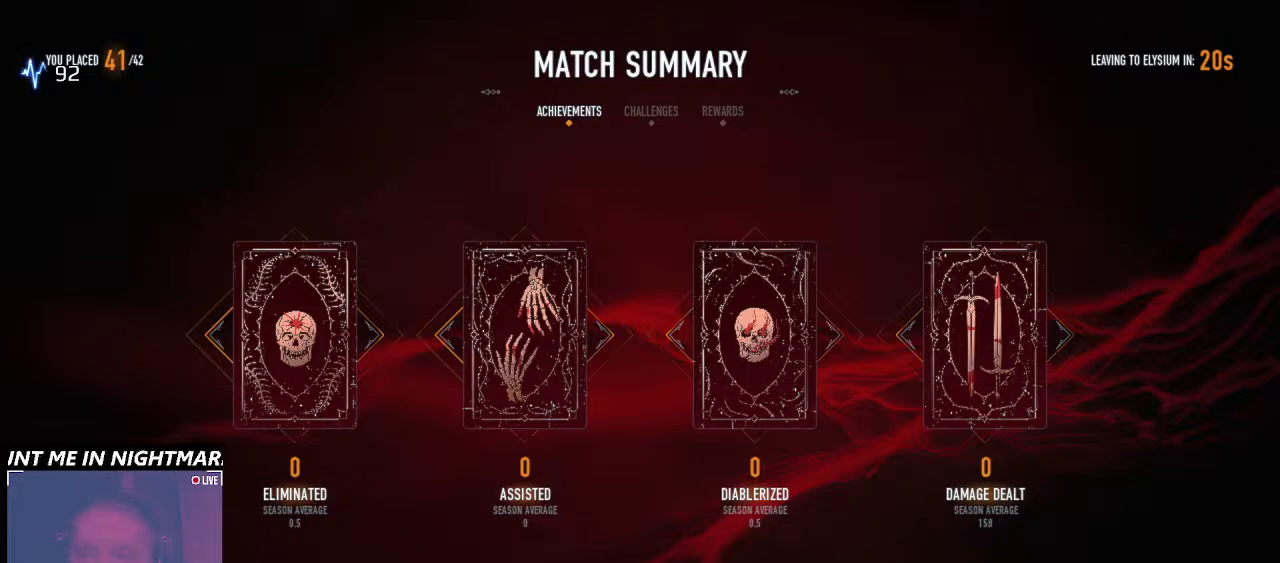
Gameplay with keyboard and mouse; each line is a JSON object with the keys and mouse buttons held at the frame after it. "events" lists presses ("down") and releases ("up") of "1", "2", "3", "4", "5", "6", "a", "alt", "b", "c", "caps_lock", "ctrl", "d", "e", "f", "g", "q", "r", "s", "shift", "space", "t", "tab", "v", "w", "x", "z", "mouse_left", "mouse_wheel" and "mouse_right" between this image and that frame as [ms after this image, input, new state], when the widget could be followed in between. "mouse_left", "mouse_wheel", "mouse_right" = the "left", "wheel", "right" buttons of the "mouse" list. No other keys are recorded. "wheel" means that the mouse wheel is clicked or scrolled. Not read: mouse_move.
{"keys": [], "mouse": [], "events": [[266, "mouse_left", "down"], [366, "mouse_left", "up"]]}
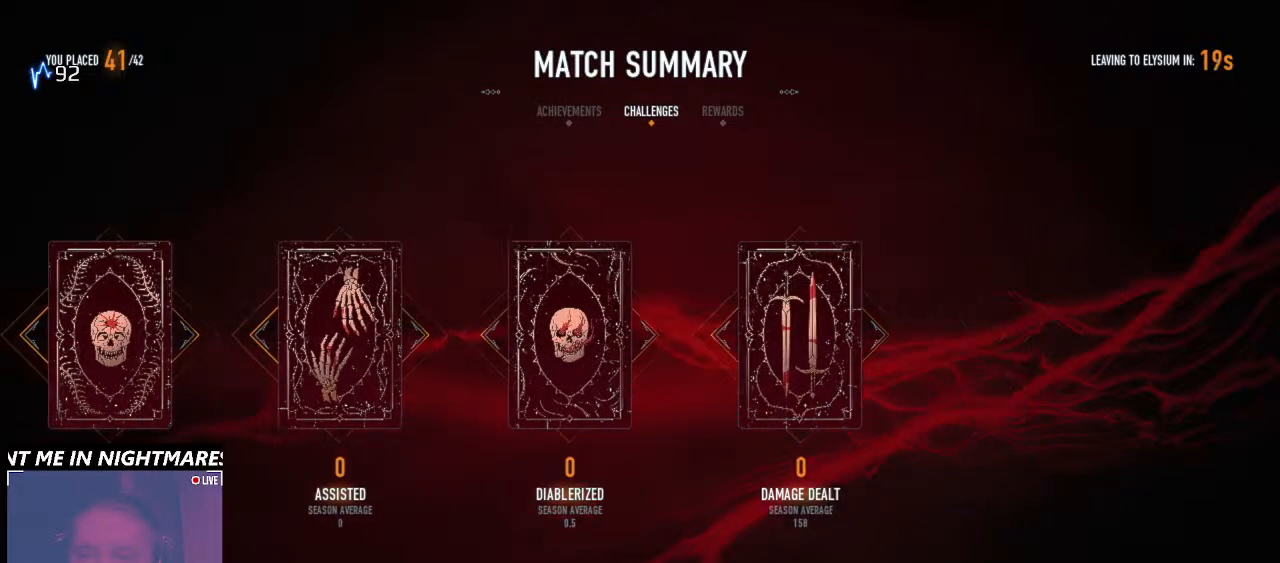
{"keys": [], "mouse": ["left"], "events": [[500, "mouse_left", "down"]]}
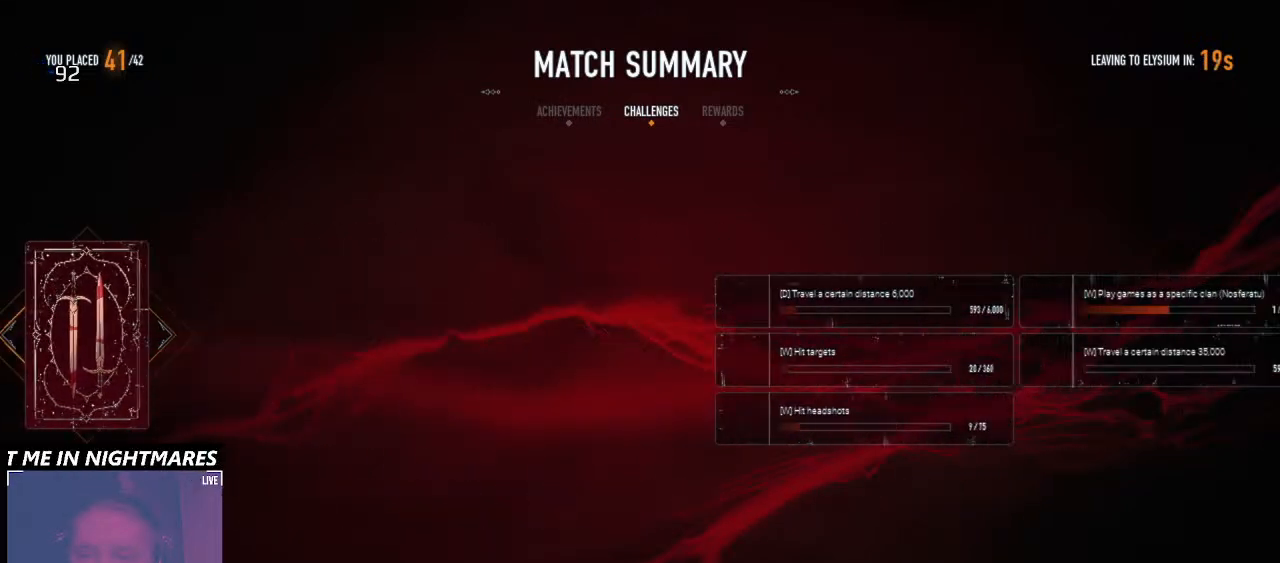
{"keys": [], "mouse": [], "events": [[100, "mouse_left", "up"]]}
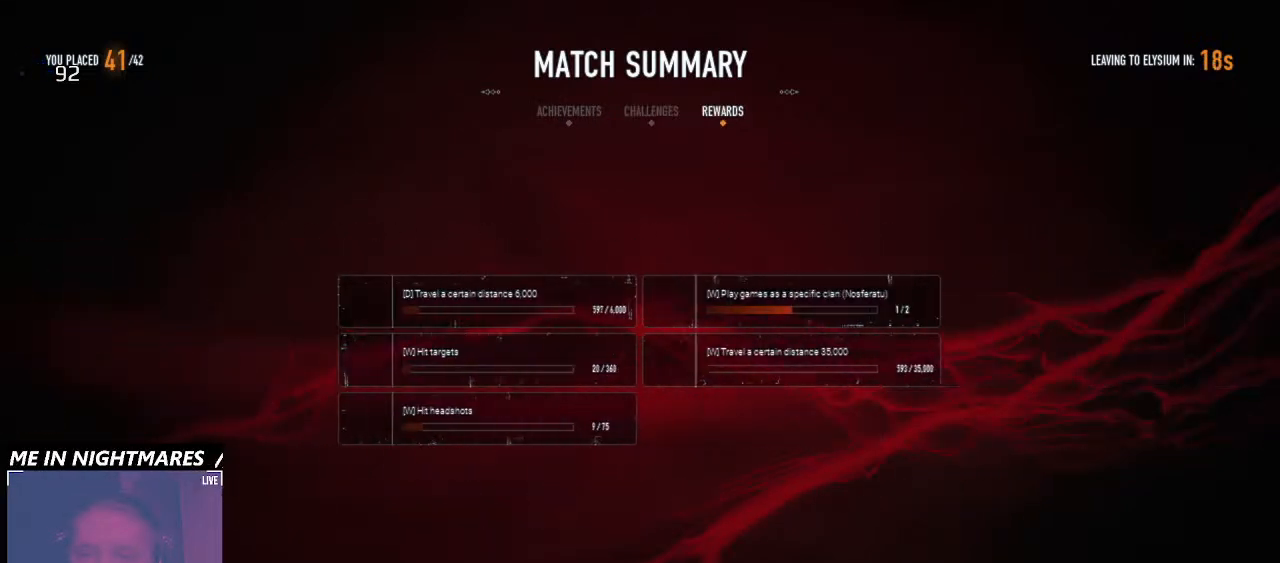
{"keys": [], "mouse": [], "events": [[33, "mouse_left", "down"], [166, "mouse_left", "up"]]}
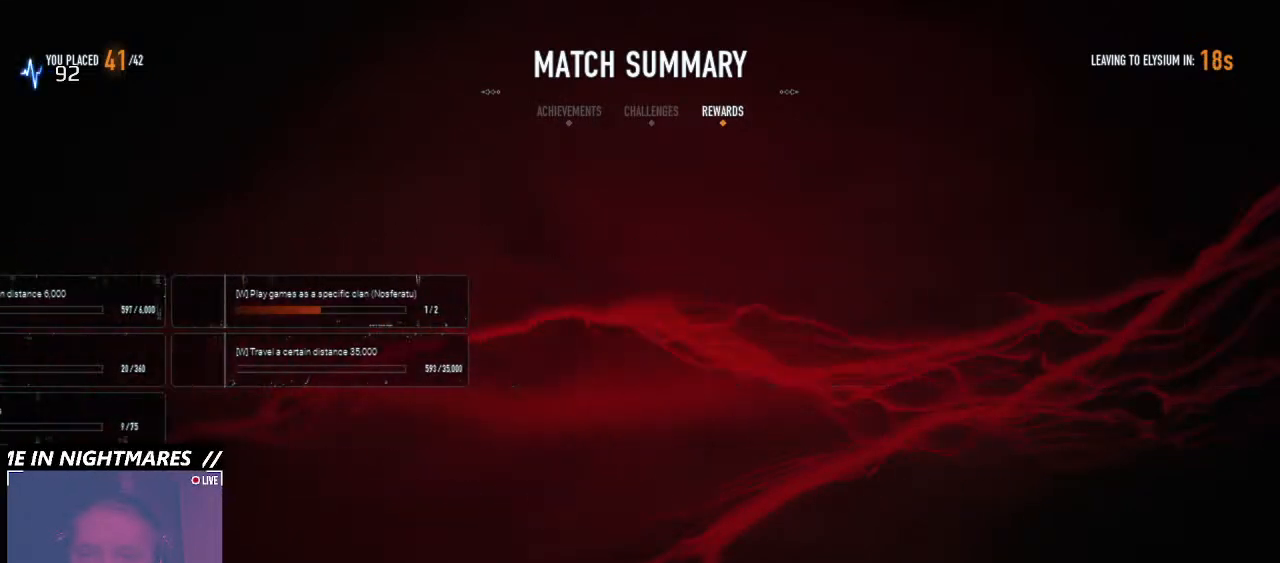
{"keys": [], "mouse": [], "events": []}
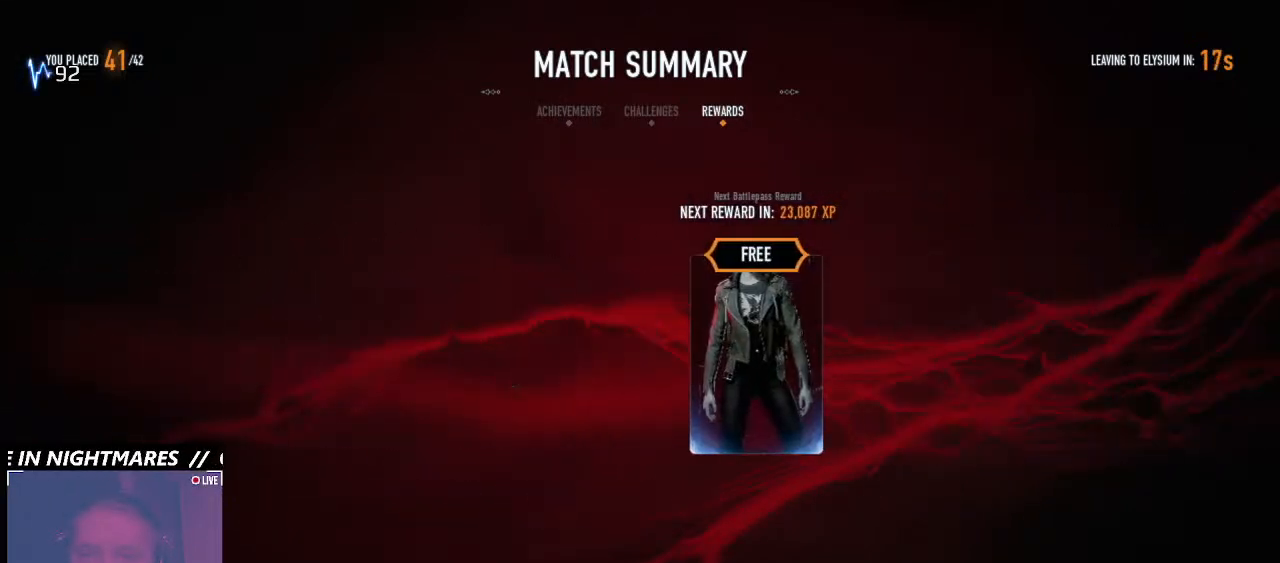
{"keys": [], "mouse": [], "events": []}
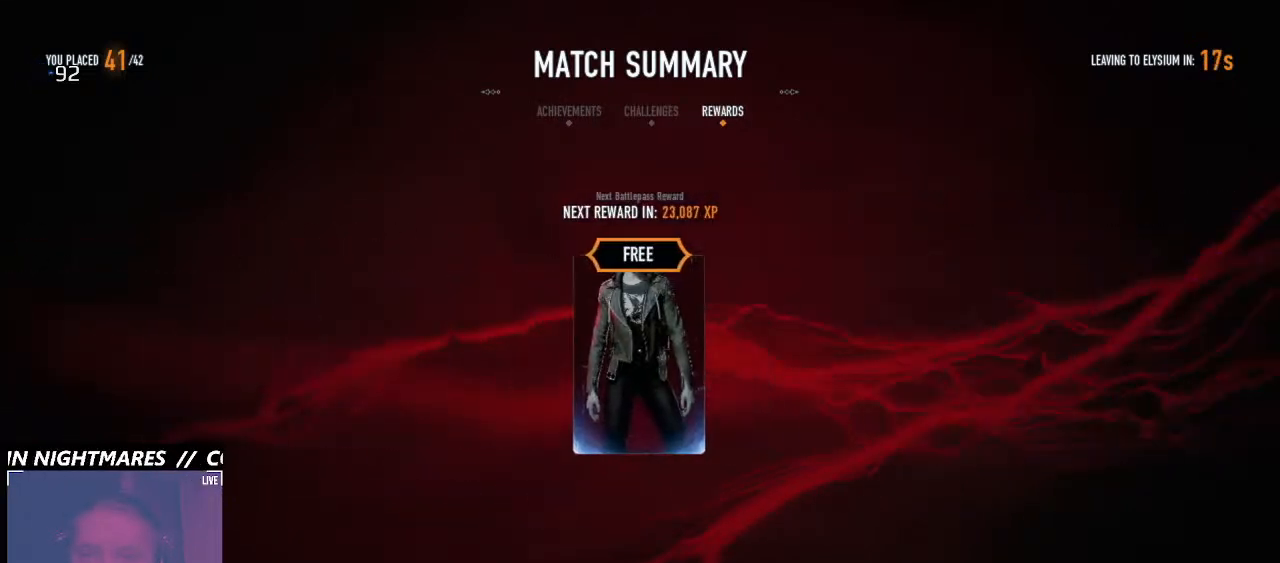
{"keys": [], "mouse": [], "events": []}
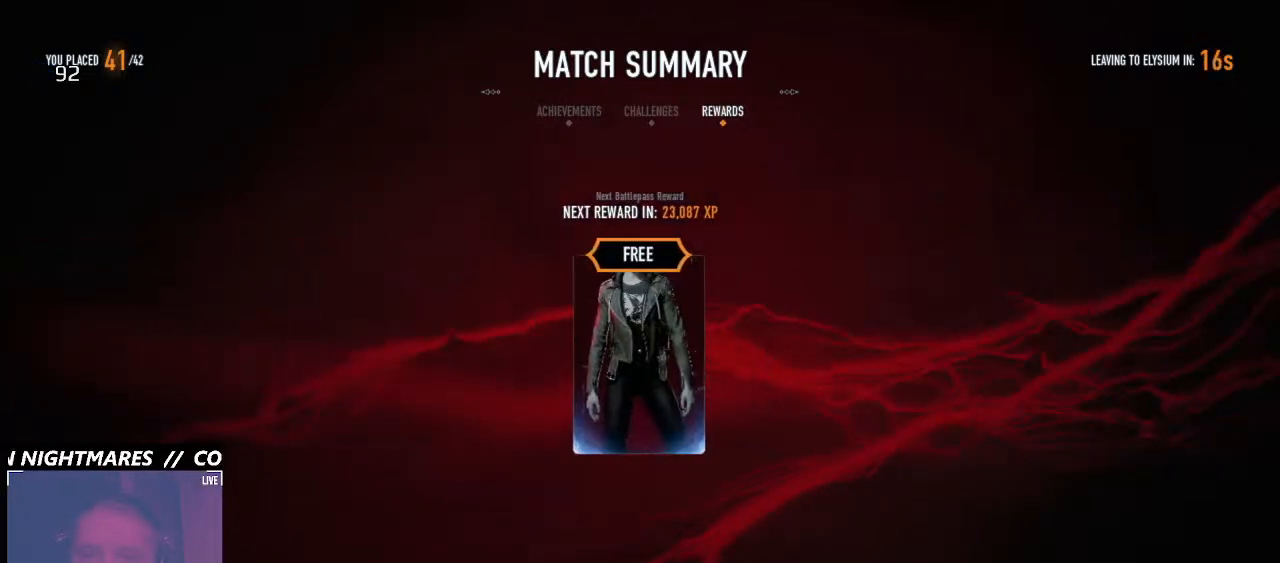
{"keys": [], "mouse": [], "events": []}
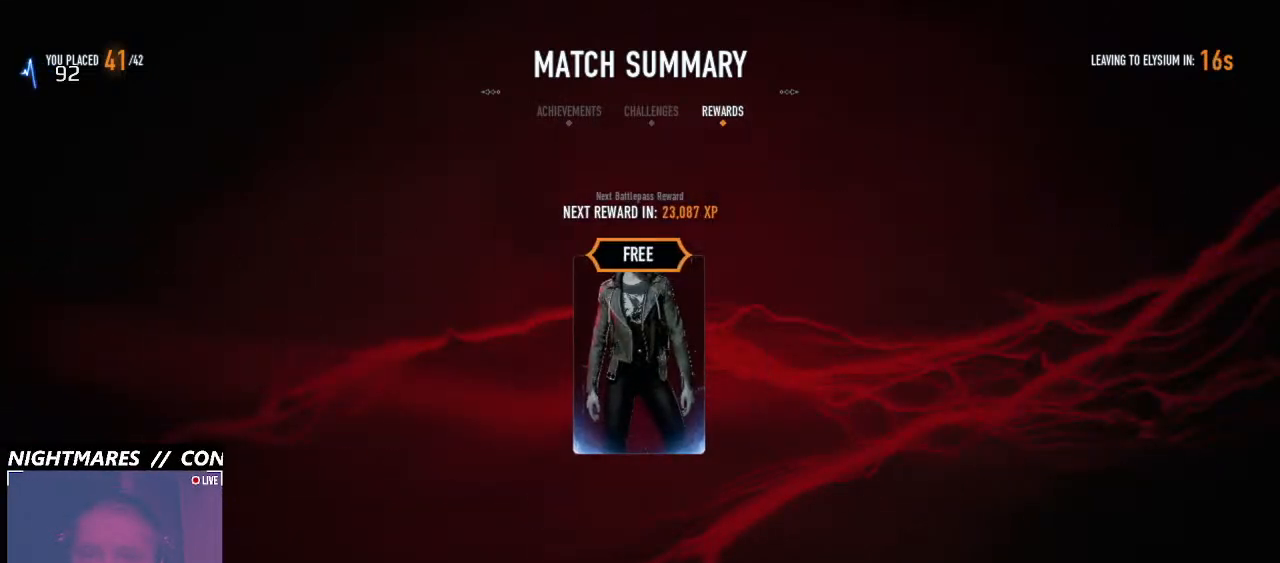
{"keys": [], "mouse": [], "events": []}
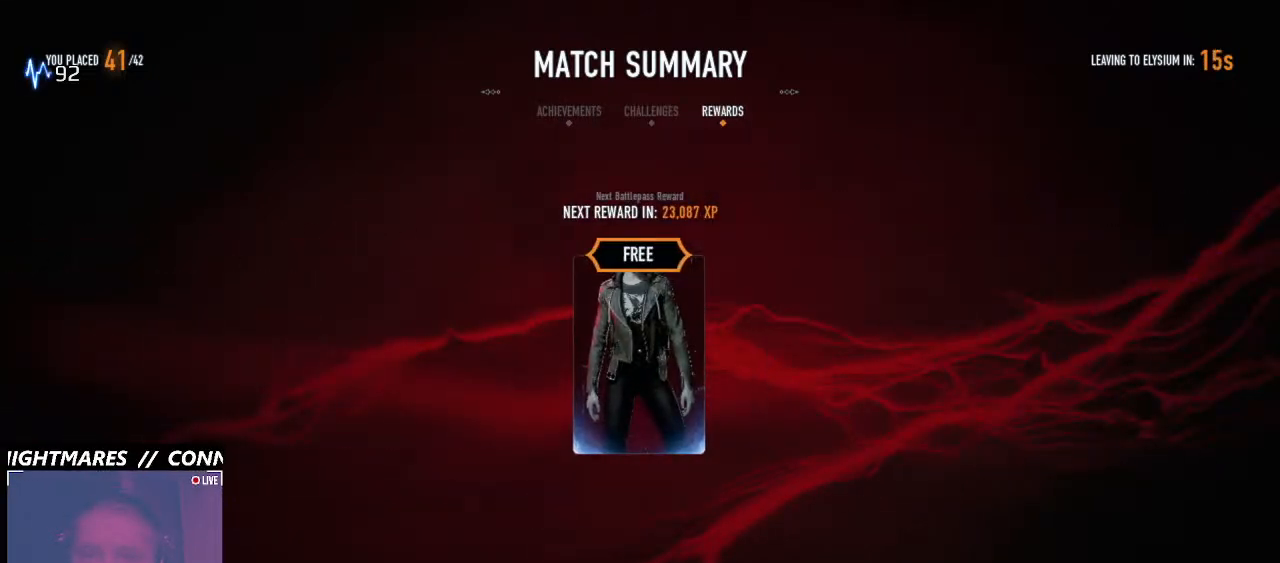
{"keys": [], "mouse": [], "events": []}
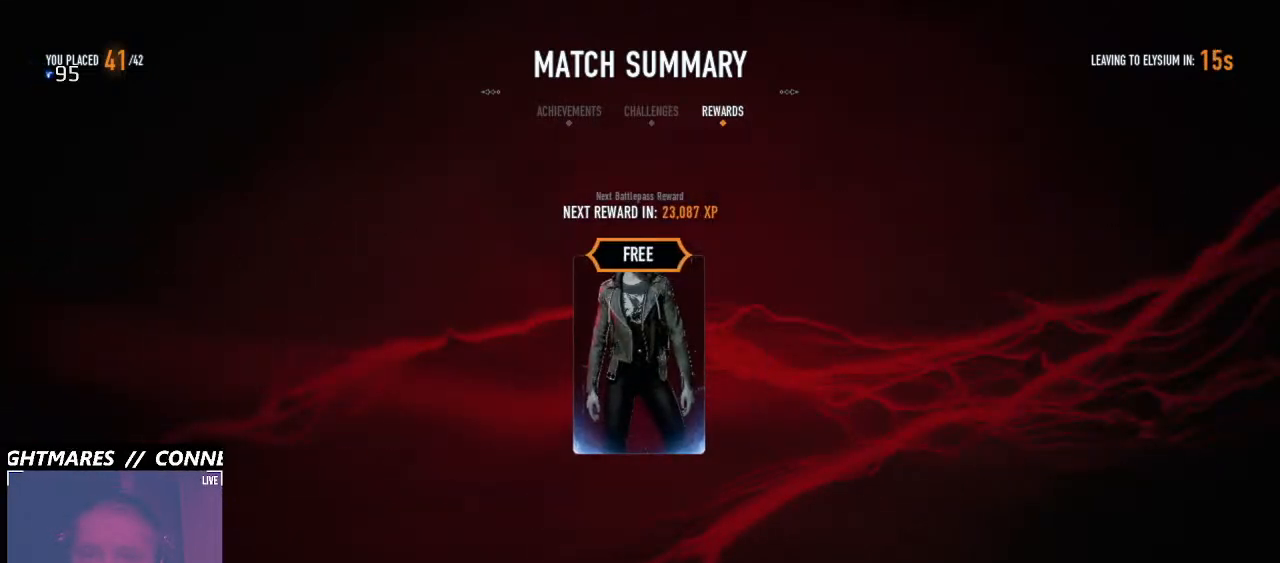
{"keys": [], "mouse": ["left"], "events": [[500, "mouse_left", "down"]]}
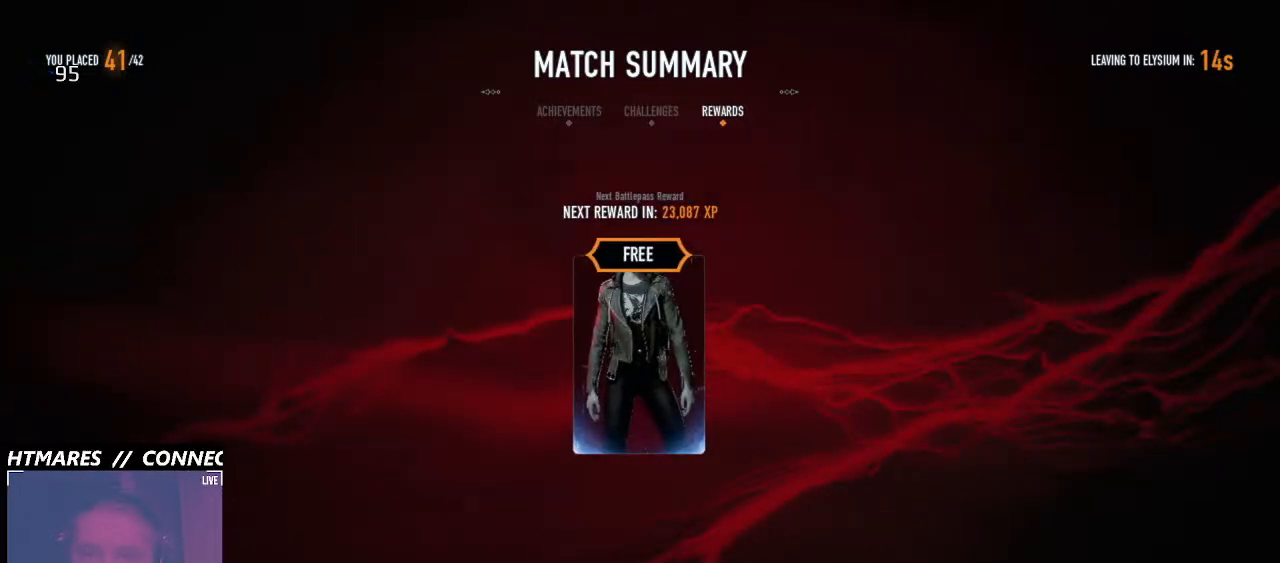
{"keys": [], "mouse": [], "events": [[100, "mouse_left", "up"]]}
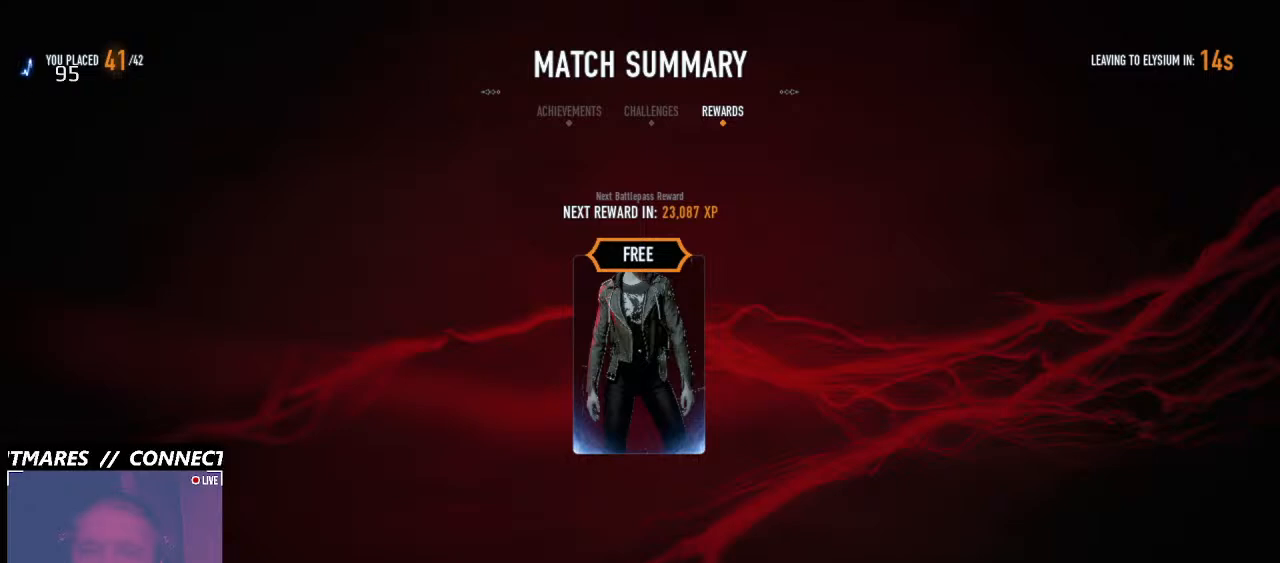
{"keys": [], "mouse": [], "events": [[166, "mouse_left", "down"], [300, "mouse_left", "up"]]}
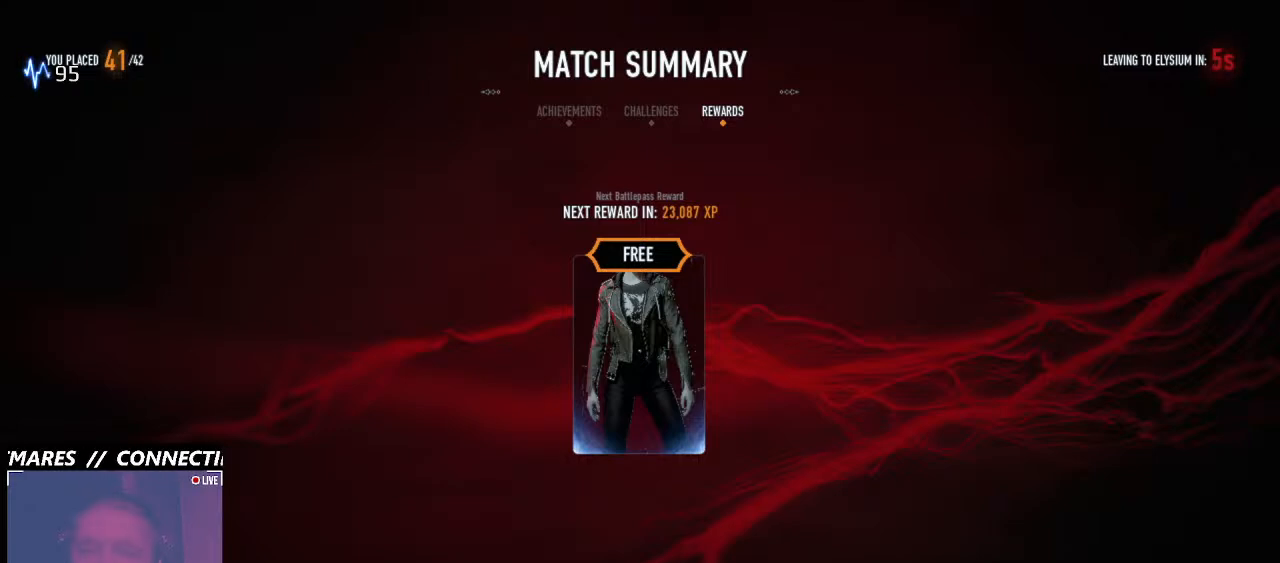
{"keys": [], "mouse": [], "events": [[366, "mouse_left", "down"], [433, "mouse_left", "up"]]}
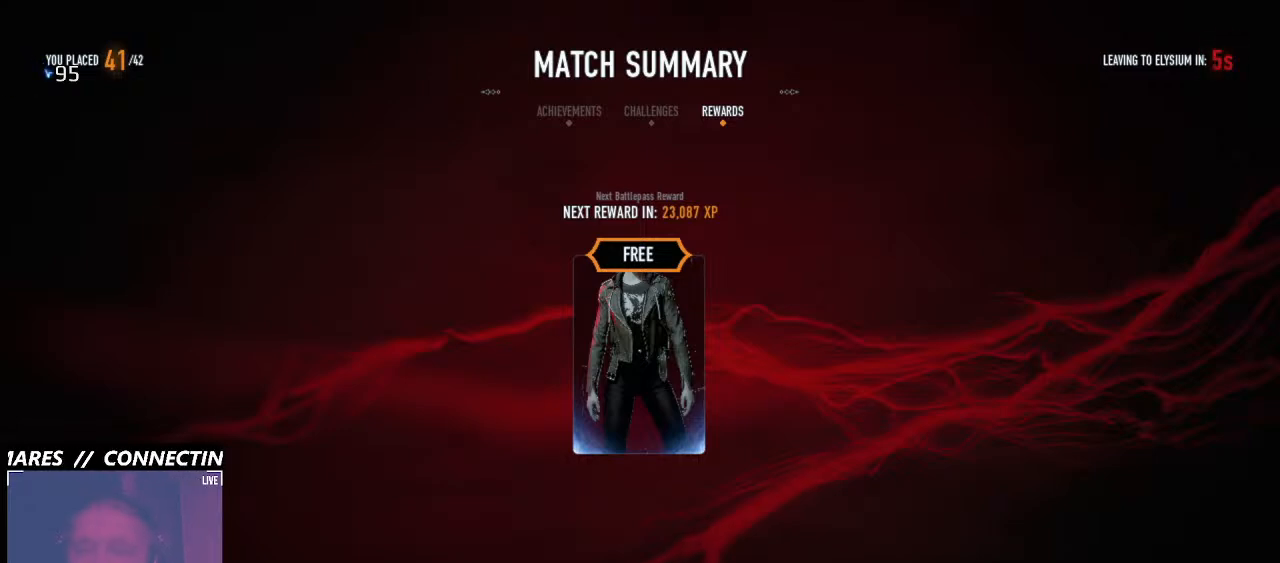
{"keys": [], "mouse": ["left"], "events": [[200, "mouse_left", "down"]]}
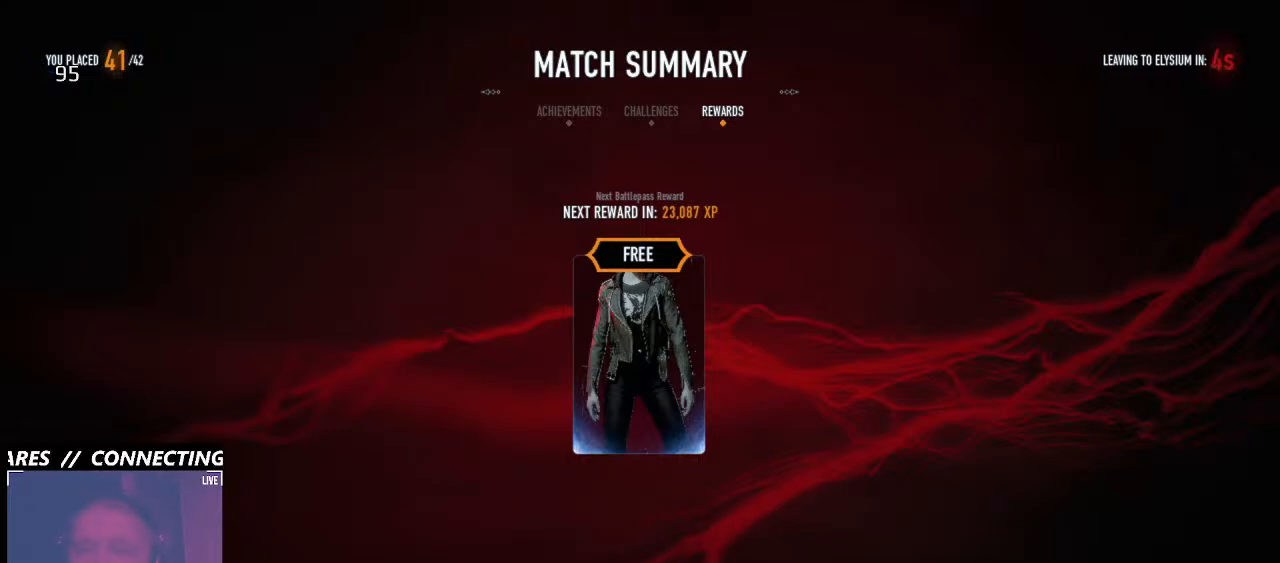
{"keys": [], "mouse": [], "events": [[66, "mouse_left", "up"], [166, "mouse_left", "down"], [366, "mouse_left", "up"]]}
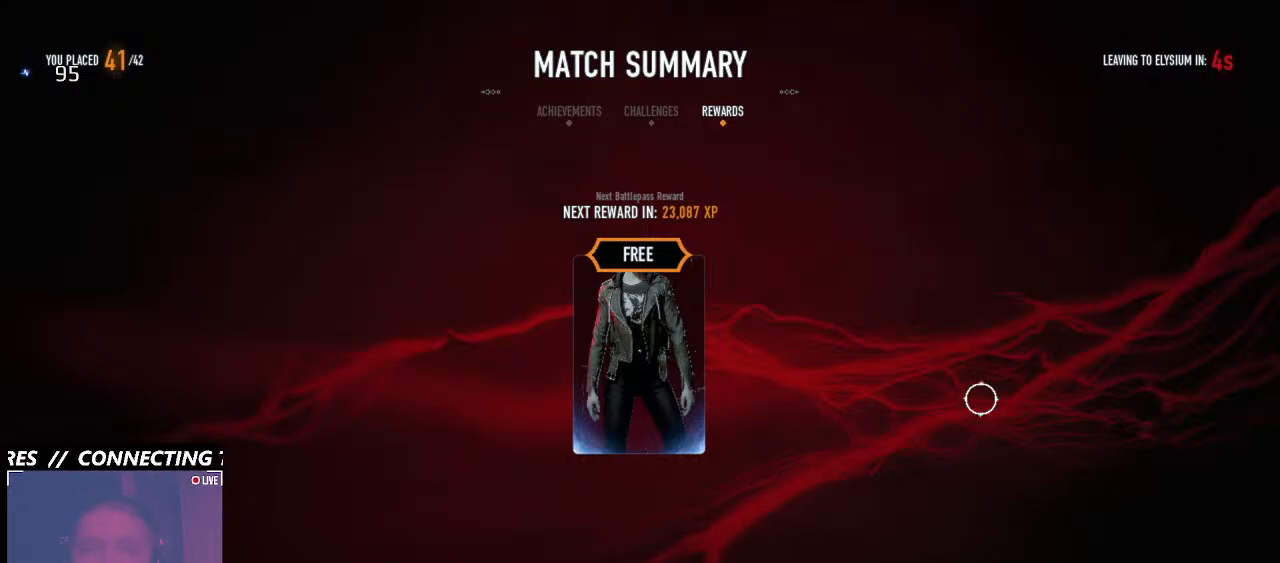
{"keys": [], "mouse": [], "events": []}
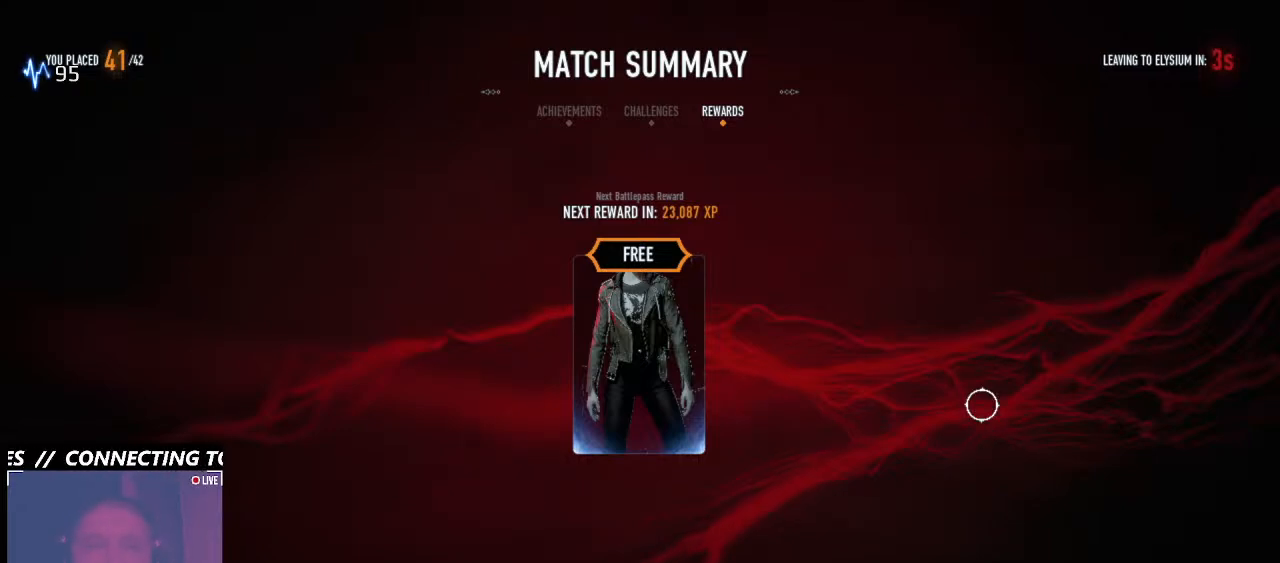
{"keys": [], "mouse": [], "events": []}
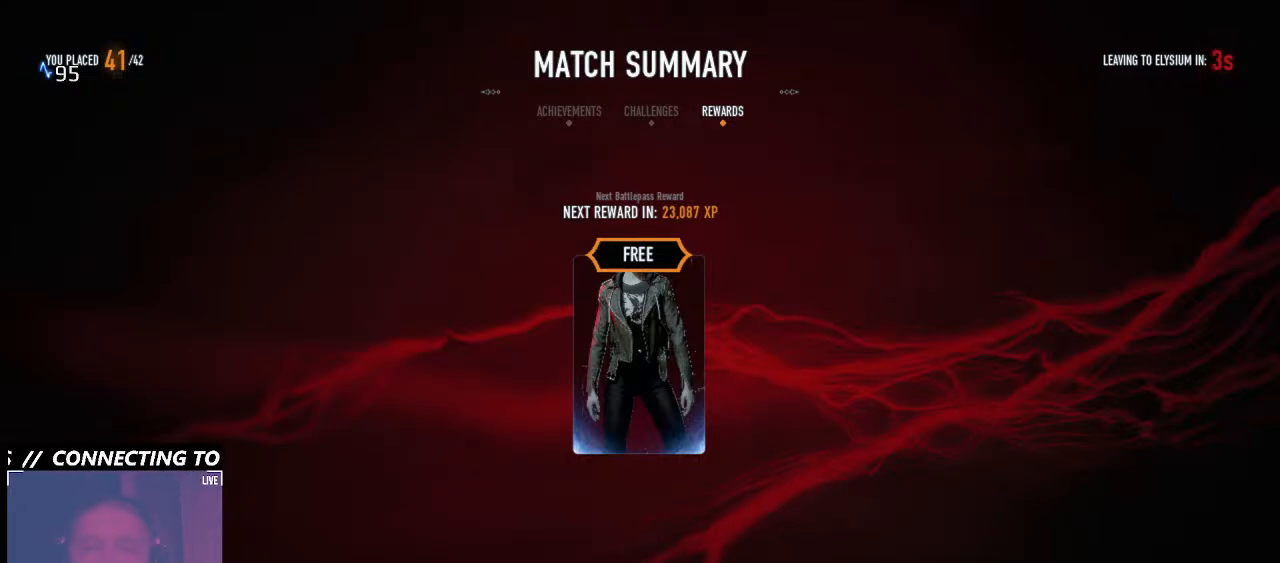
{"keys": [], "mouse": [], "events": [[33, "mouse_left", "down"], [133, "mouse_left", "up"], [400, "mouse_left", "down"], [500, "mouse_left", "up"]]}
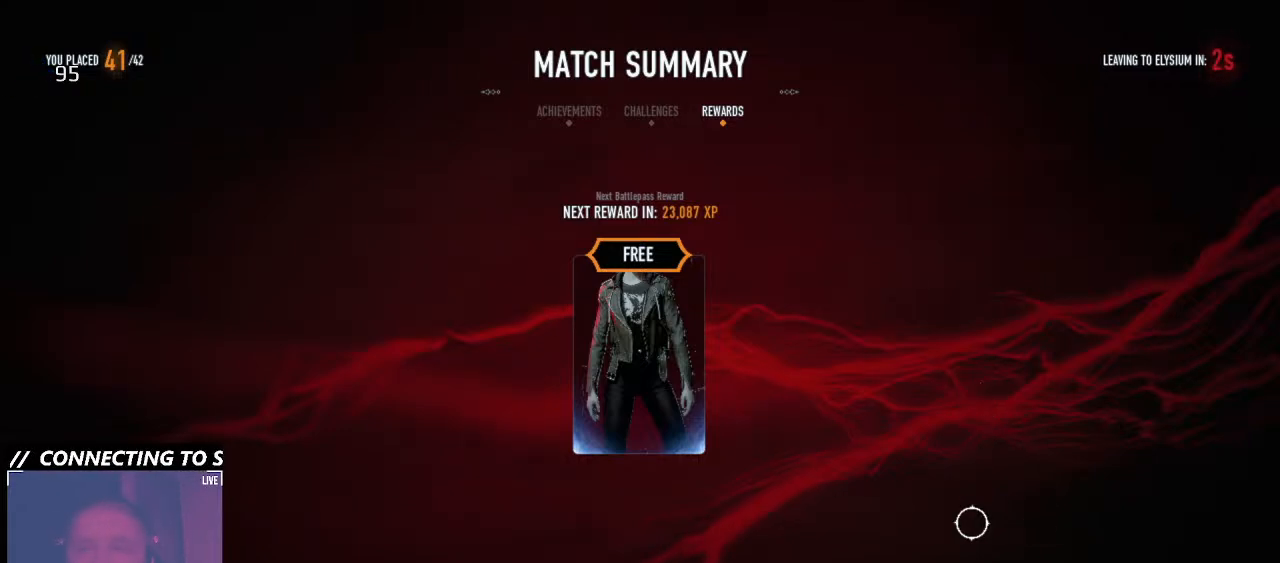
{"keys": [], "mouse": [], "events": [[233, "mouse_left", "down"], [466, "mouse_left", "up"]]}
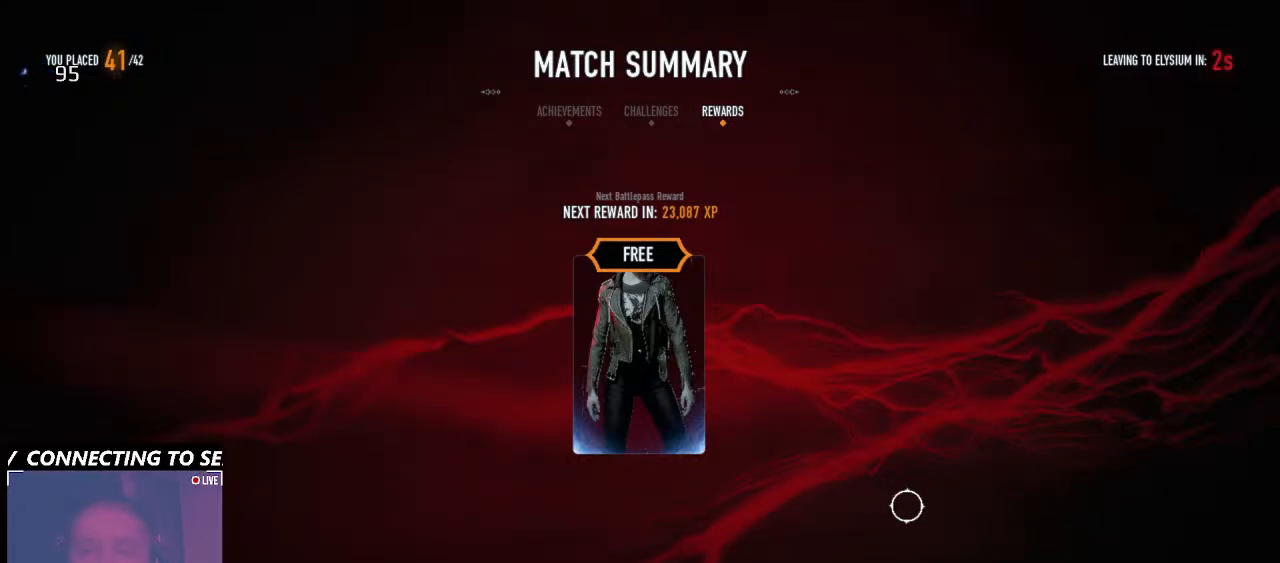
{"keys": [], "mouse": [], "events": [[266, "mouse_left", "down"], [400, "mouse_left", "up"]]}
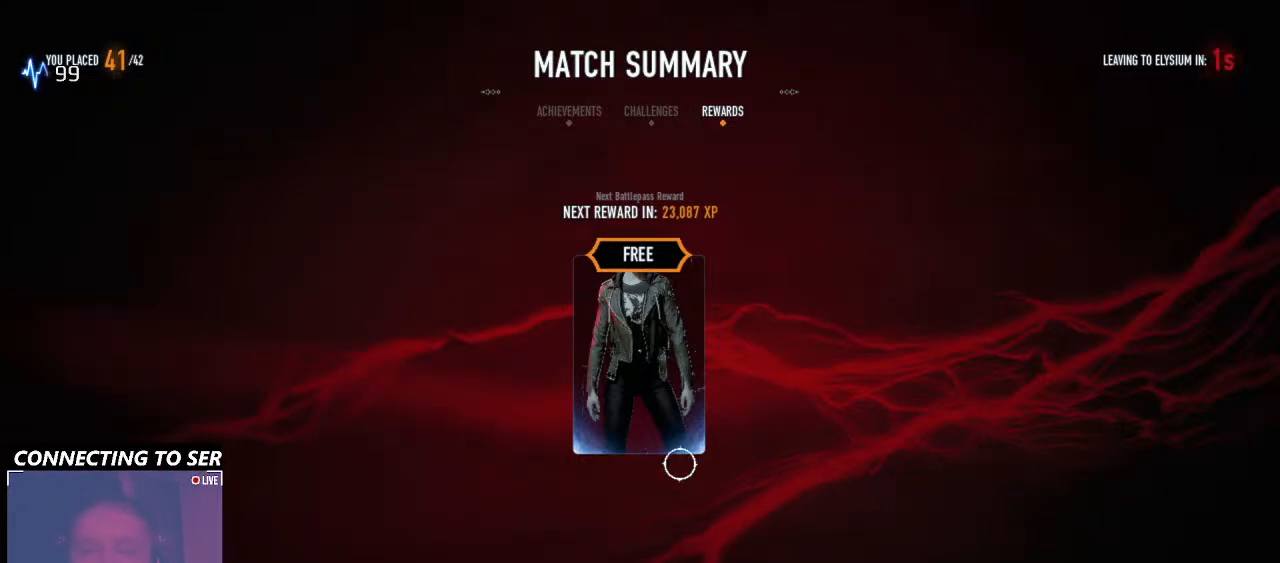
{"keys": [], "mouse": [], "events": [[66, "mouse_left", "down"], [166, "mouse_left", "up"]]}